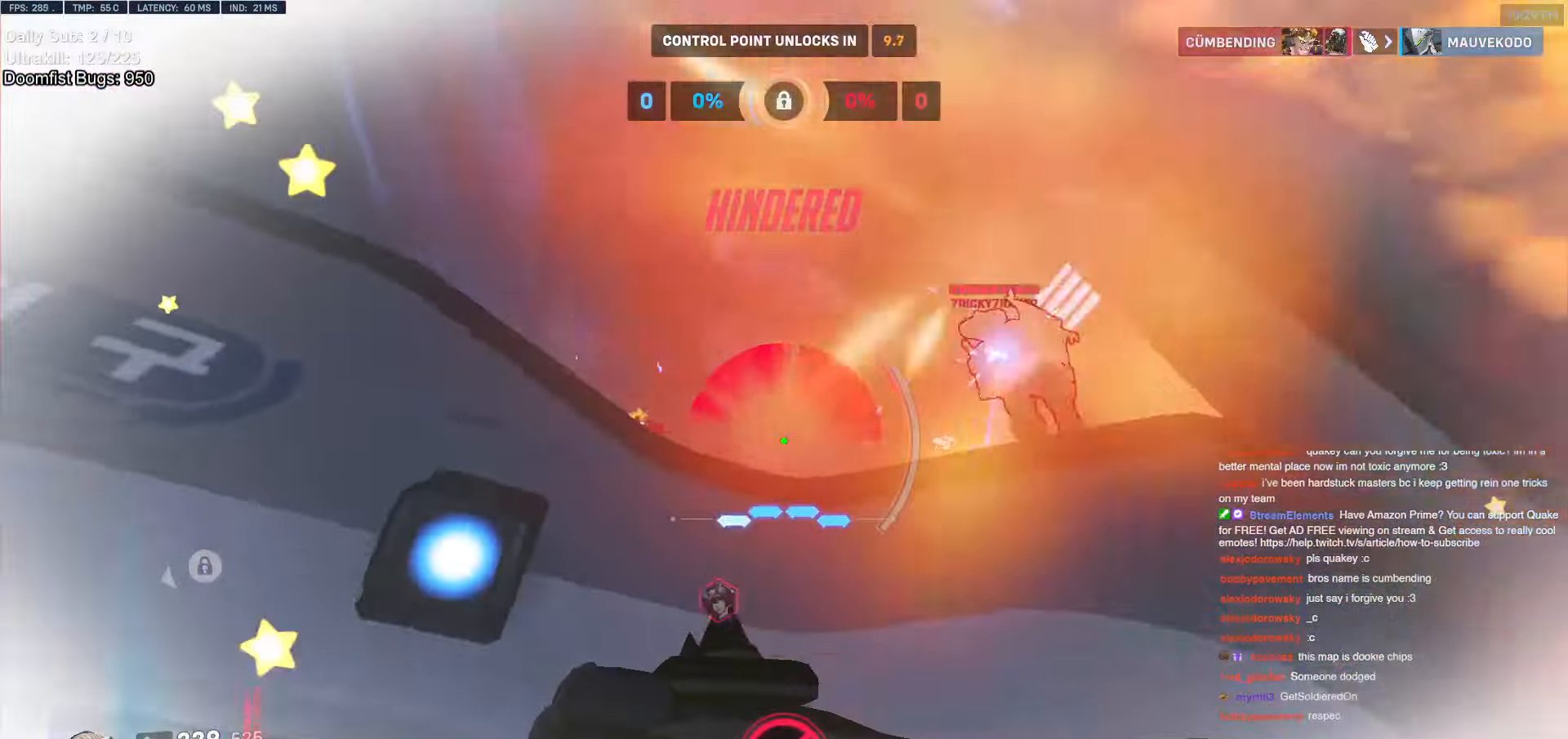
Gameplay with keyboard and mouse; each line is a JSON object with the keys and mouse buttons held at the frame after it. "events" lists presses ("down") and releases ("up") of "a", "ctrl", "d", "e", "f", "melee", "q", "r", "s", "shift", "space", "w", "mouse_left" and "mouse_right" between this image and that frame as [ms after this image, input, new state], when the widget could be followed in between. "mouse_left", "mouse_right" = the "left", "right" buttons of the "mouse" list. No other keys are recorded. Mouse movement is not recorded. Key names are as the overlay labels them; some are game actions (e.g. jump) rather than physical keys.
{"keys": ["d", "s"], "mouse": [], "events": [[250, "d", "down"]]}
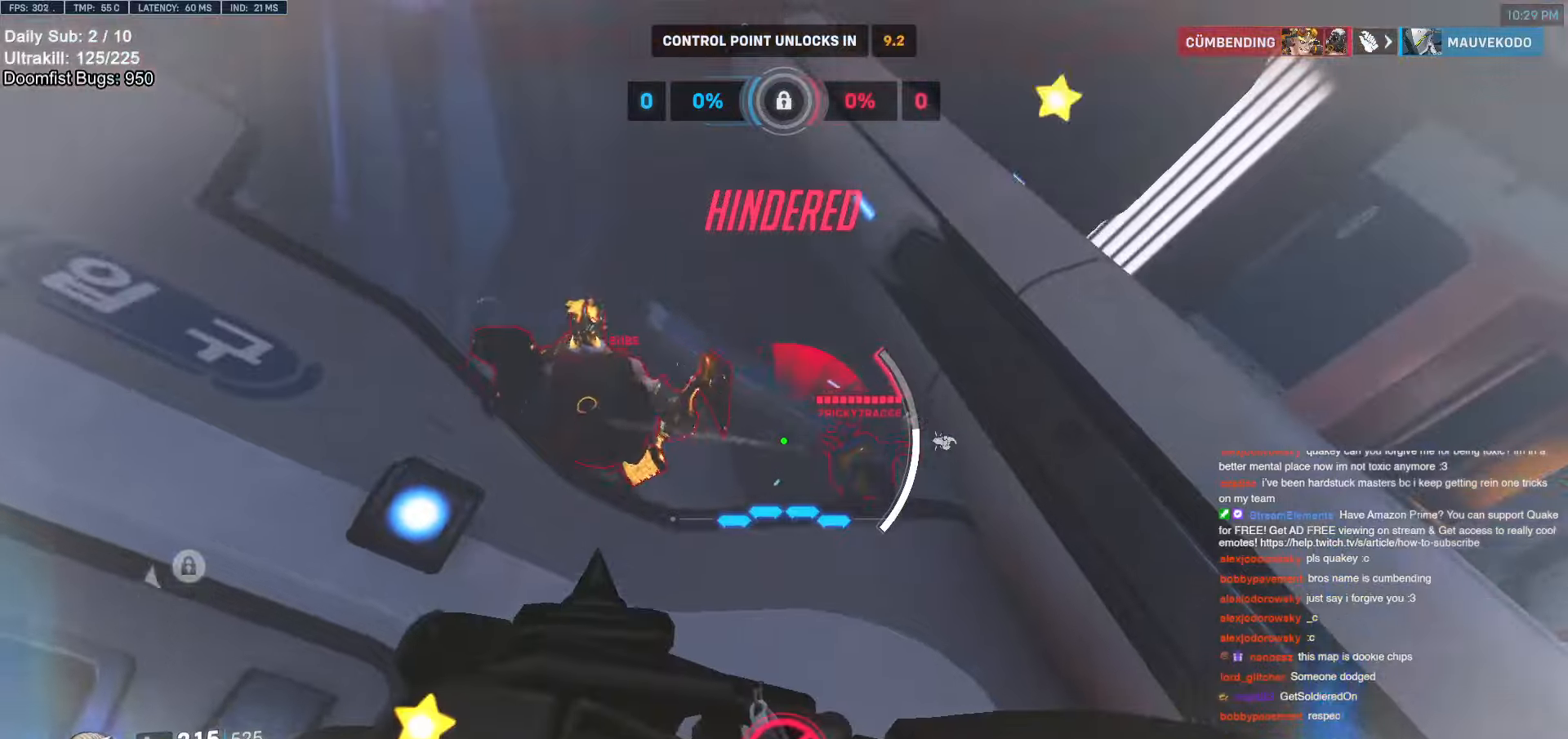
{"keys": ["a"], "mouse": [], "events": [[300, "a", "down"], [300, "d", "up"], [450, "s", "up"]]}
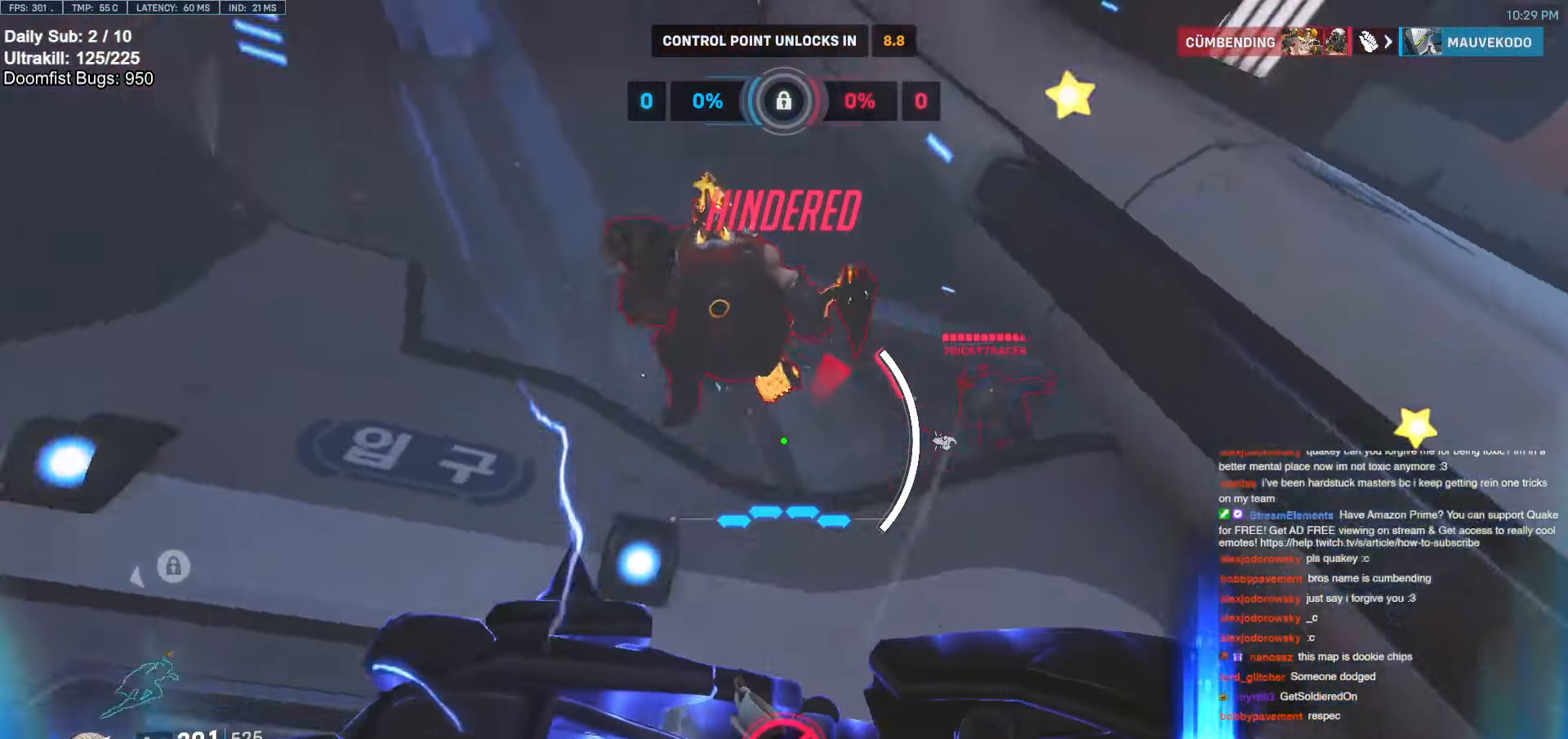
{"keys": ["a", "w"], "mouse": ["right"], "events": [[50, "w", "down"], [100, "e", "down"], [133, "e", "up"], [183, "mouse_right", "down"]]}
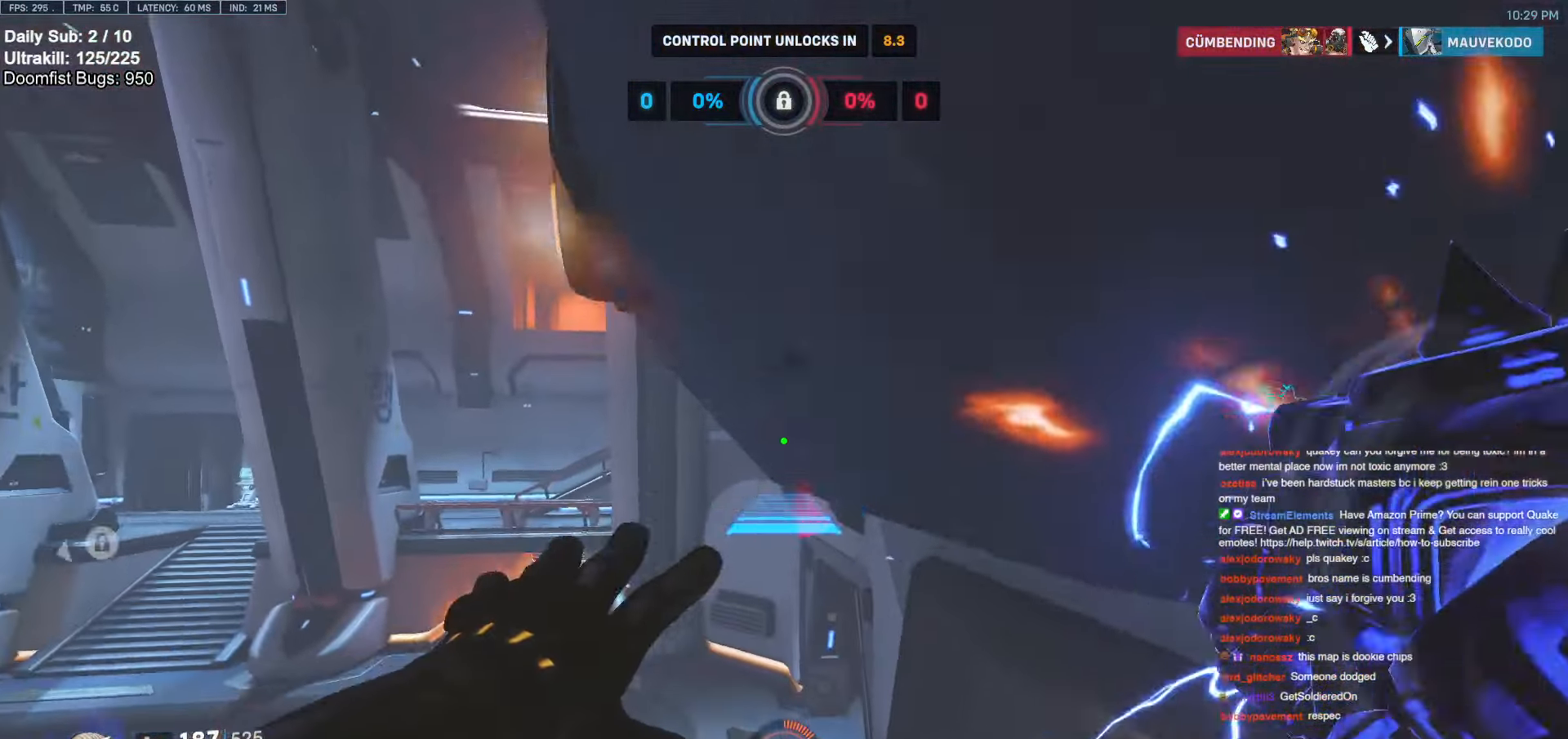
{"keys": ["w"], "mouse": [], "events": [[433, "a", "up"], [483, "mouse_right", "up"]]}
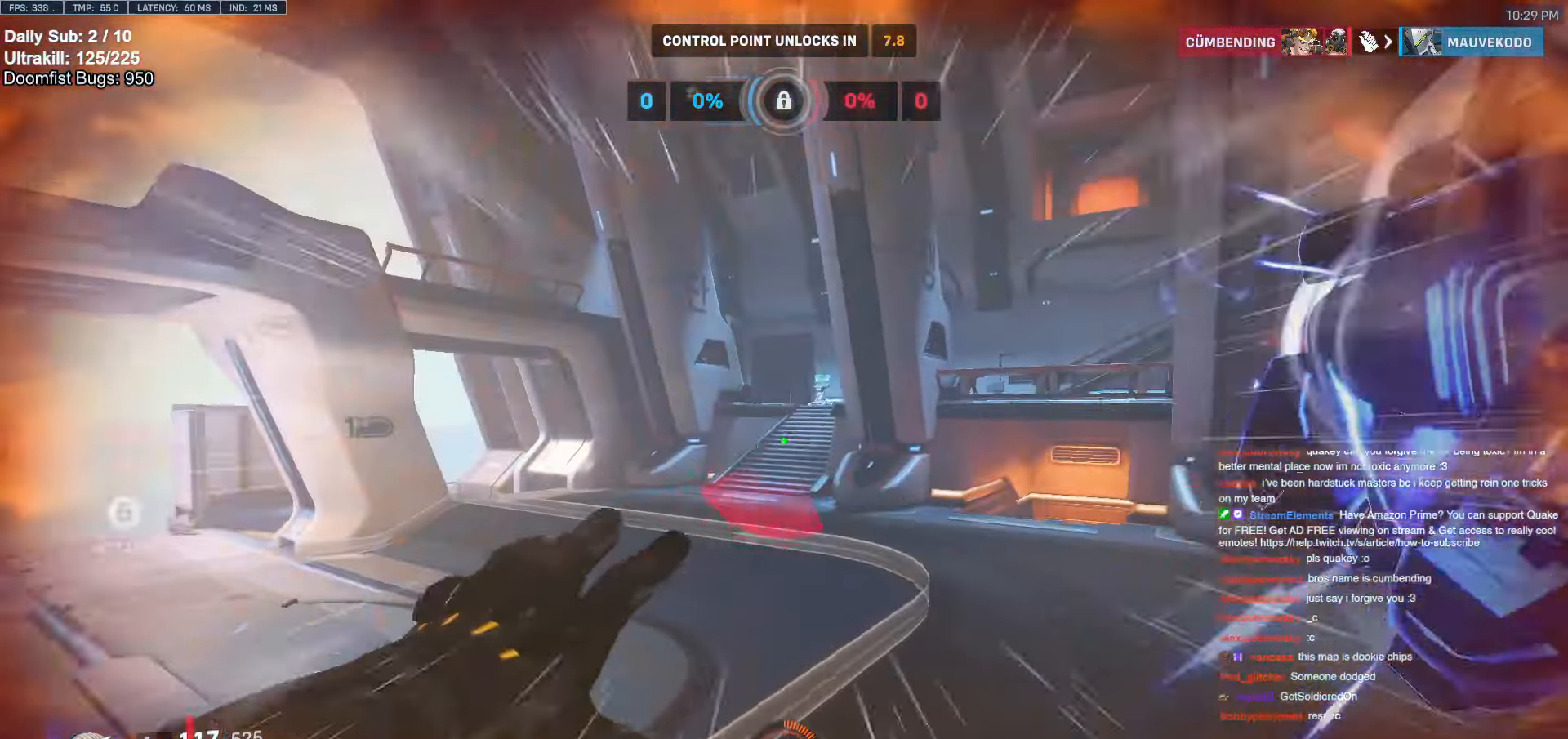
{"keys": ["w"], "mouse": [], "events": [[316, "space", "down"], [350, "space", "up"], [450, "space", "down"], [500, "space", "up"]]}
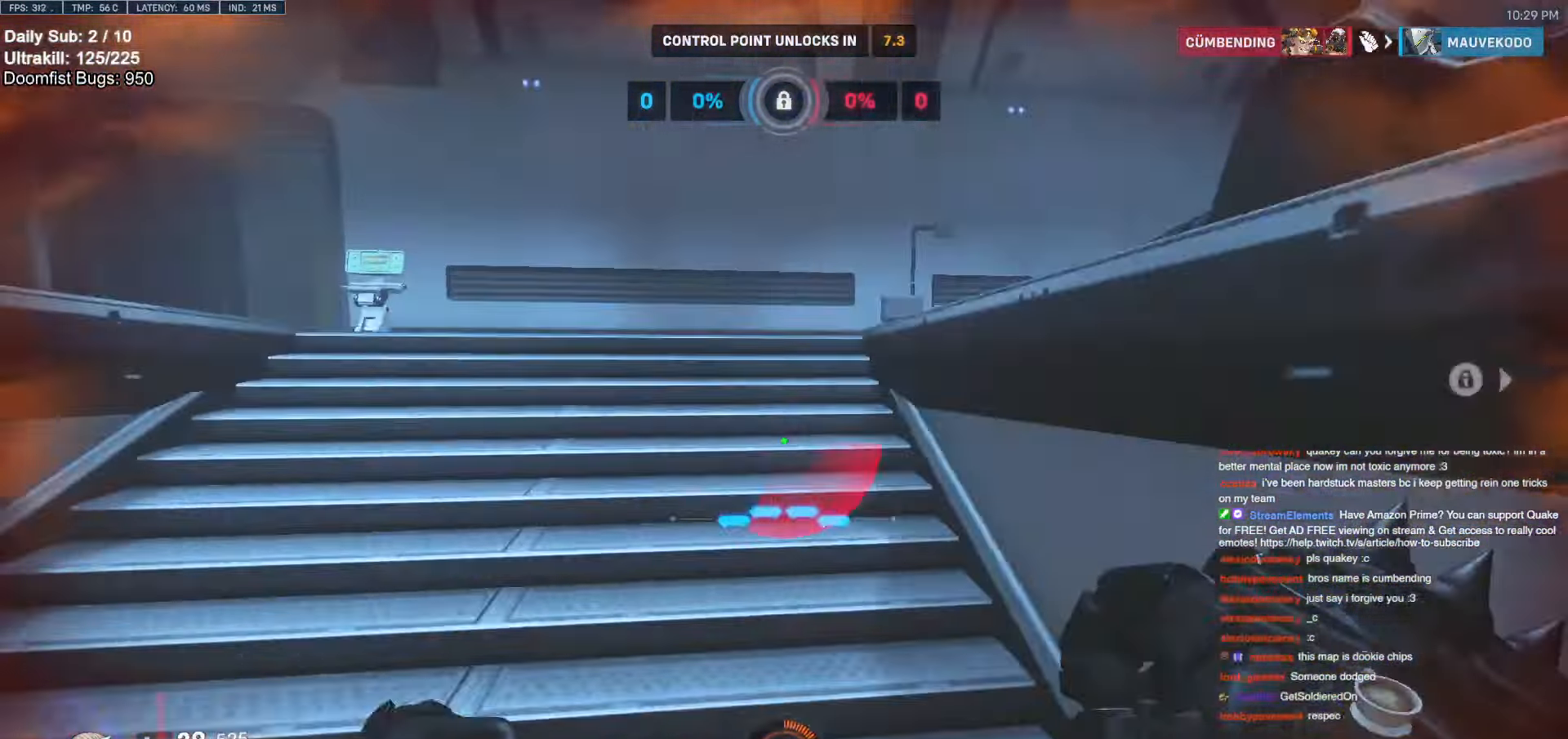
{"keys": ["w"], "mouse": [], "events": [[83, "space", "down"], [133, "space", "up"], [233, "space", "down"], [283, "space", "up"], [316, "space", "down"], [416, "space", "up"]]}
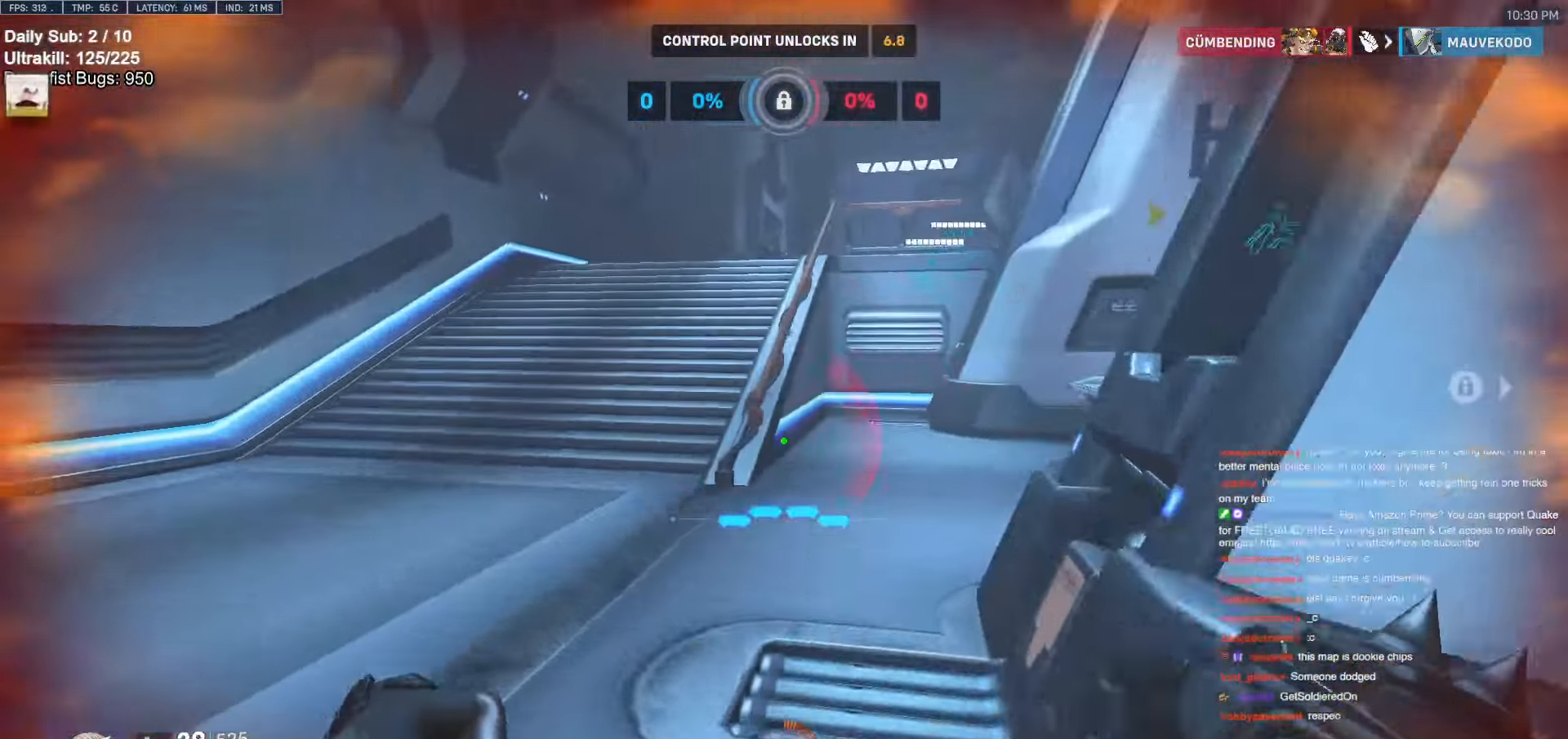
{"keys": [], "mouse": [], "events": [[283, "a", "down"], [333, "w", "up"], [433, "a", "up"]]}
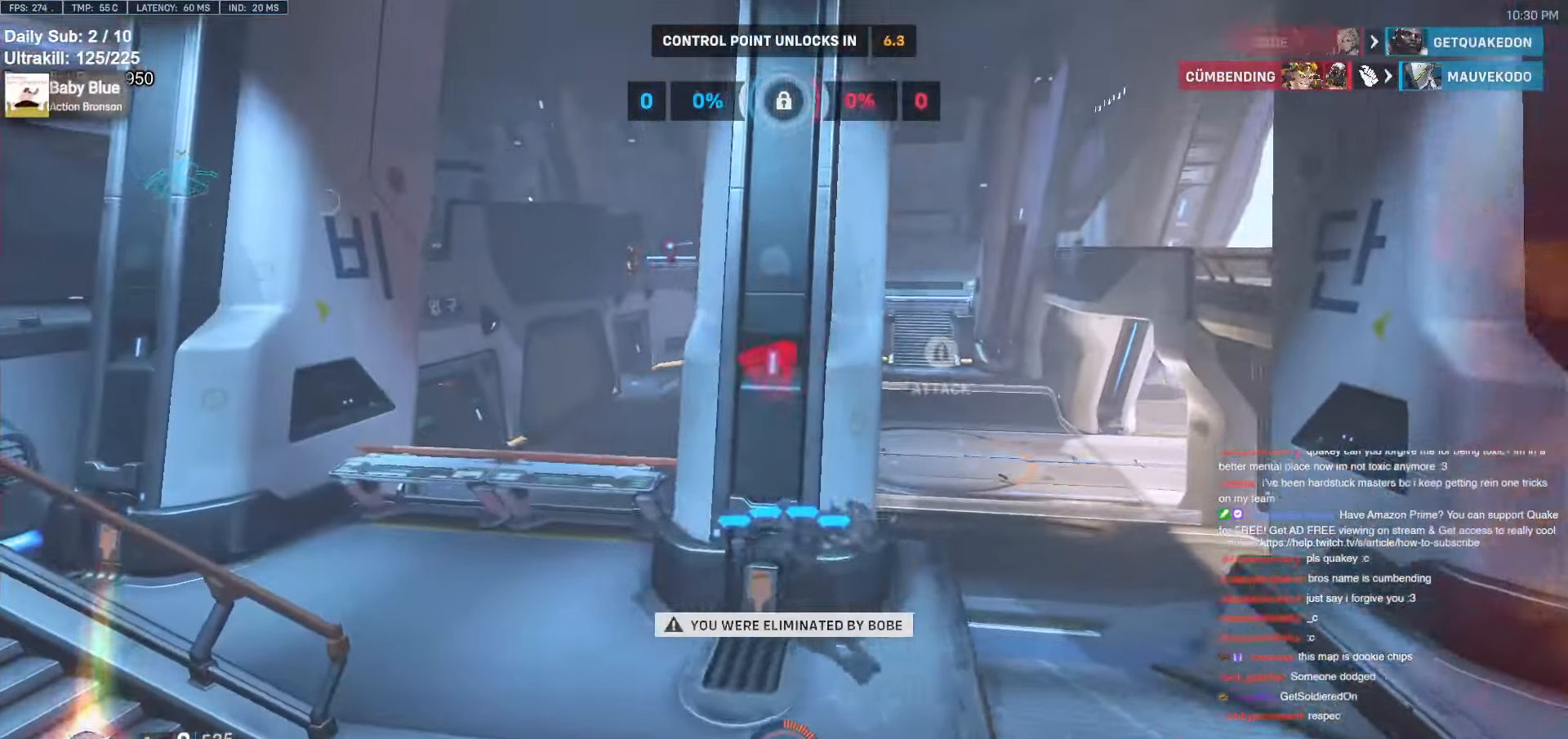
{"keys": [], "mouse": [], "events": []}
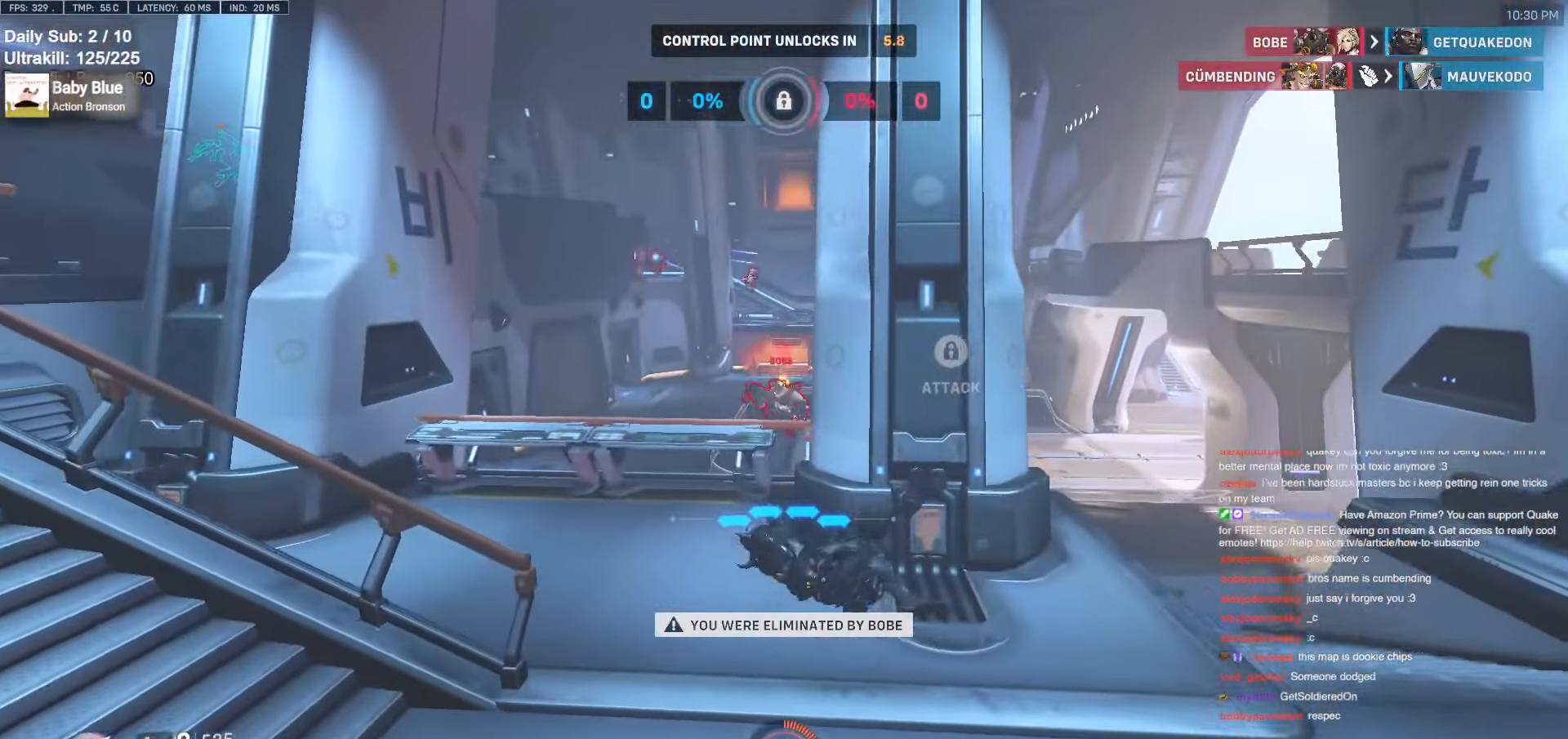
{"keys": [], "mouse": [], "events": []}
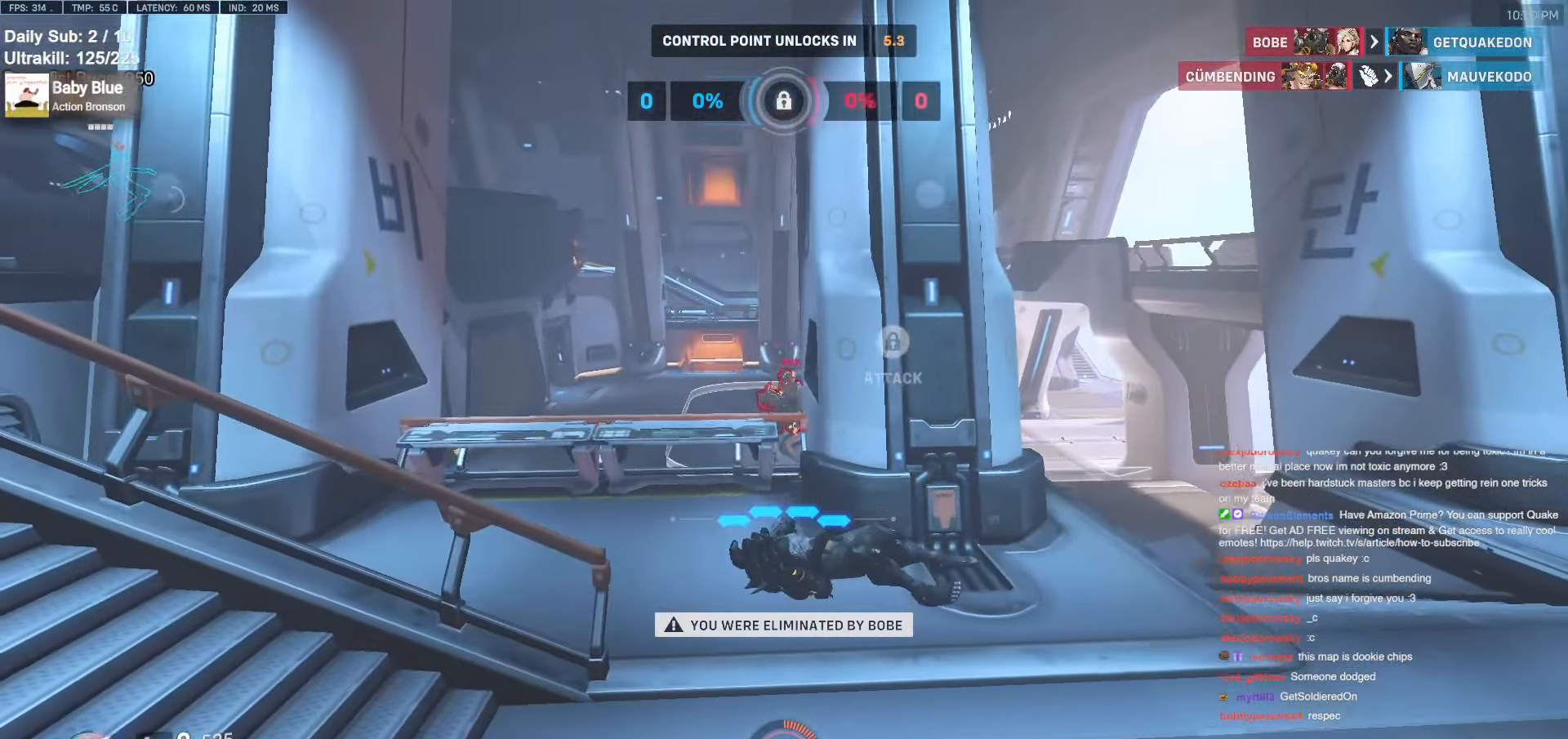
{"keys": [], "mouse": [], "events": []}
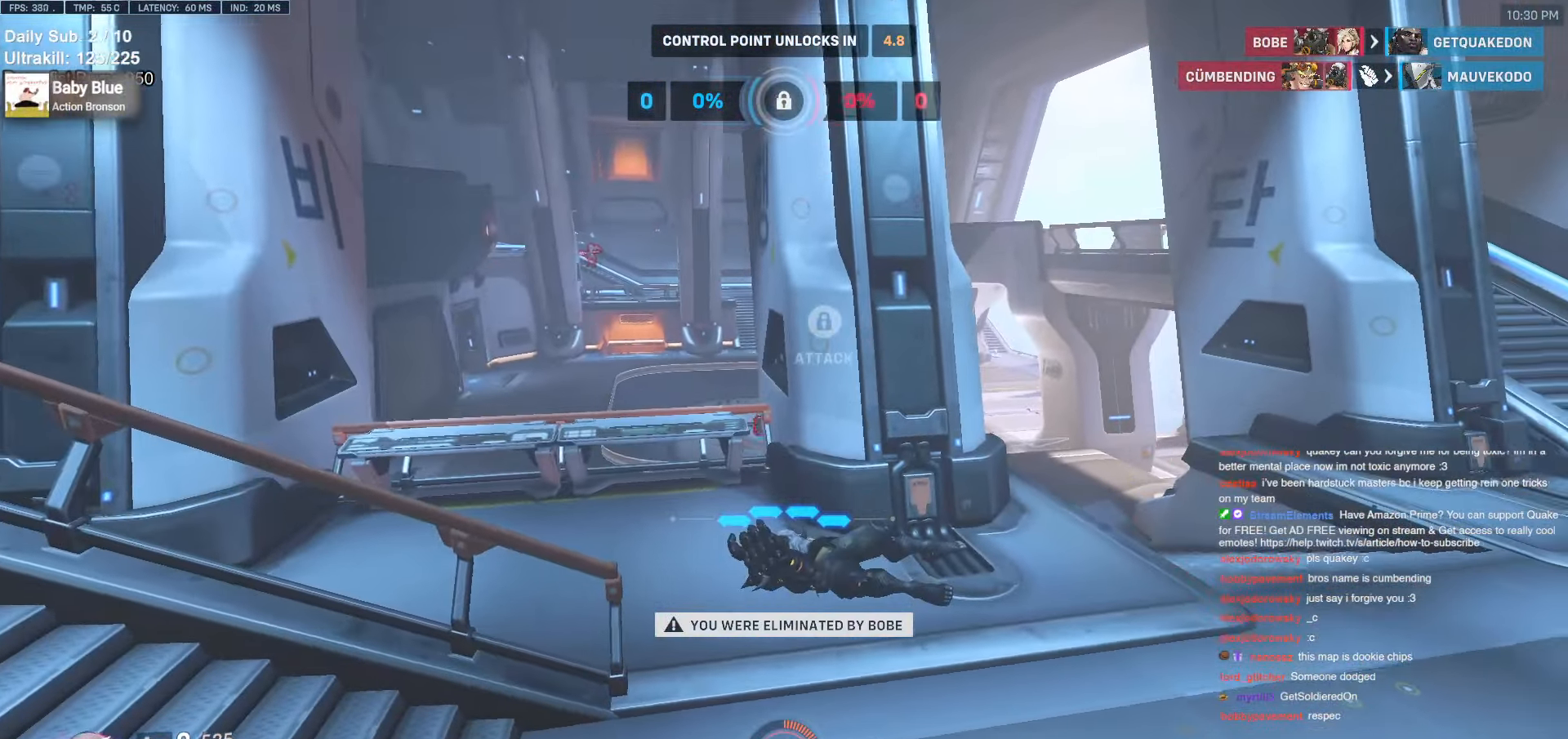
{"keys": [], "mouse": [], "events": []}
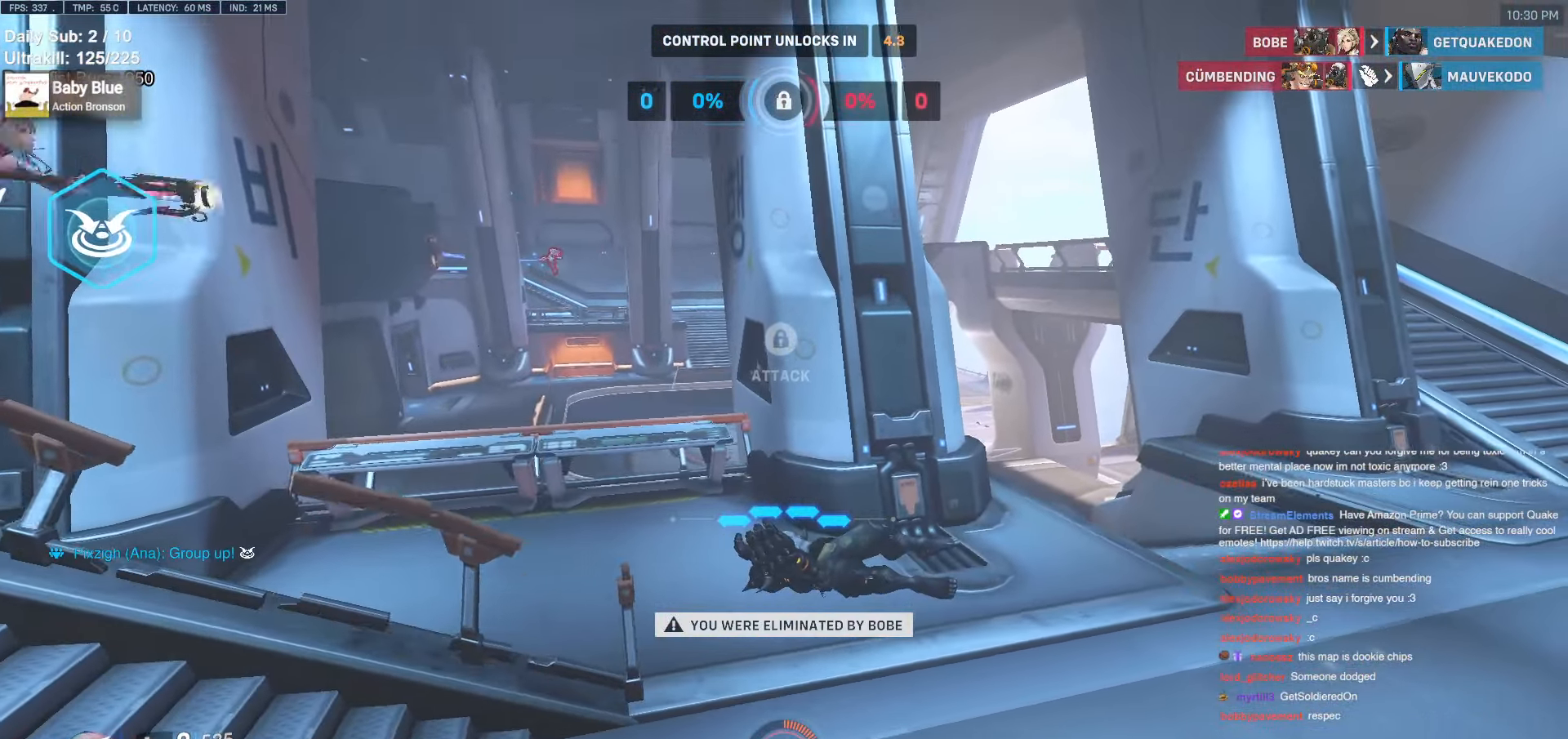
{"keys": [], "mouse": [], "events": []}
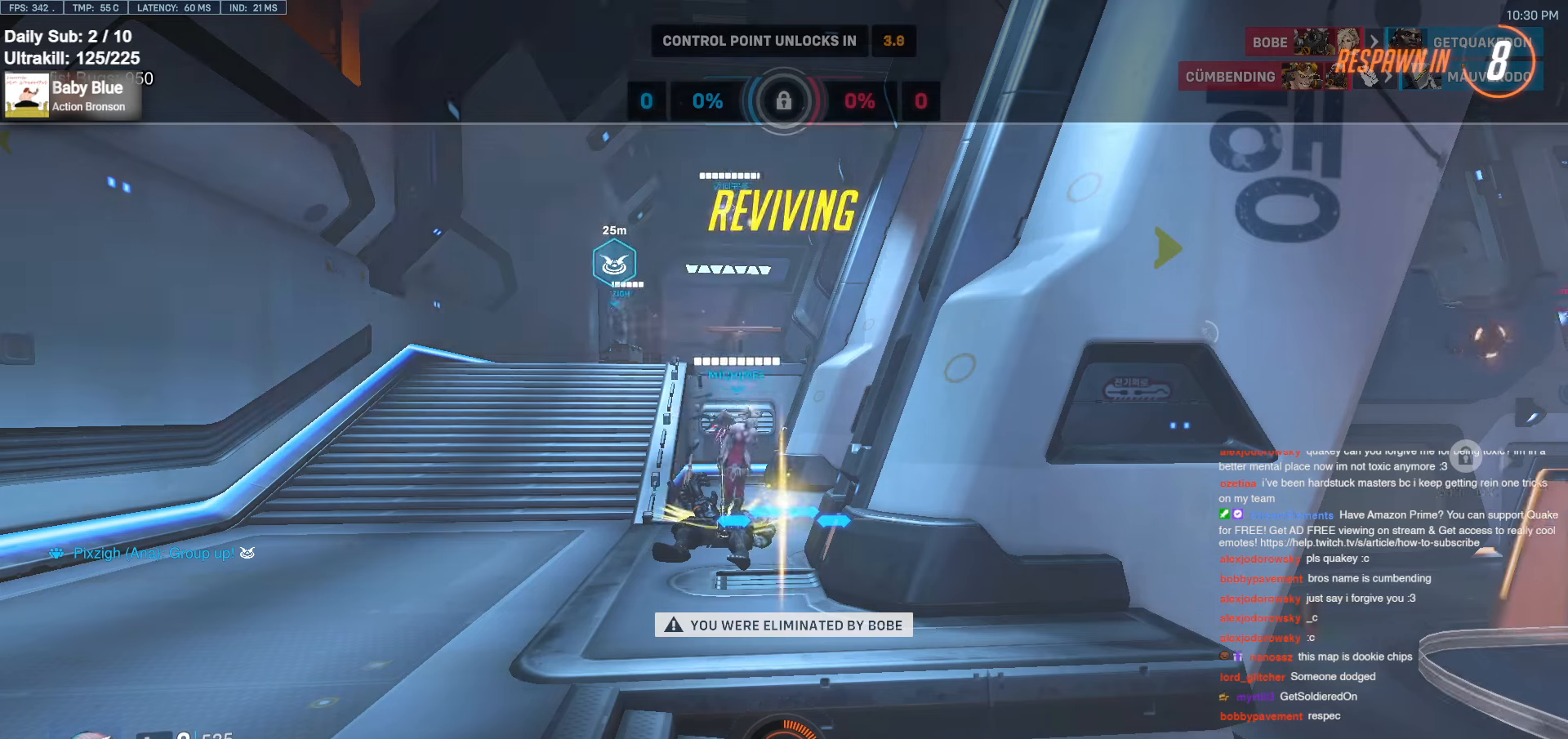
{"keys": [], "mouse": [], "events": []}
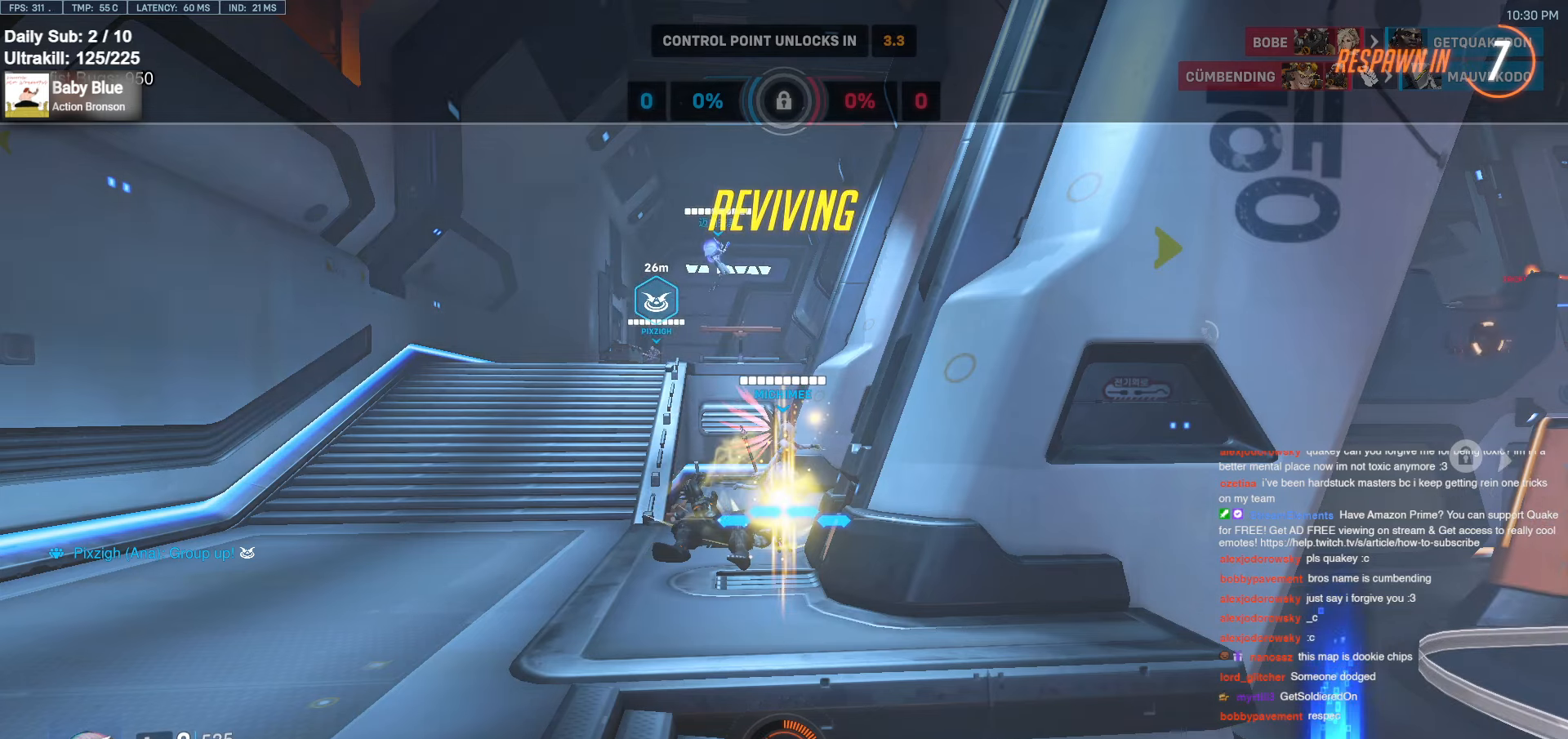
{"keys": [], "mouse": [], "events": []}
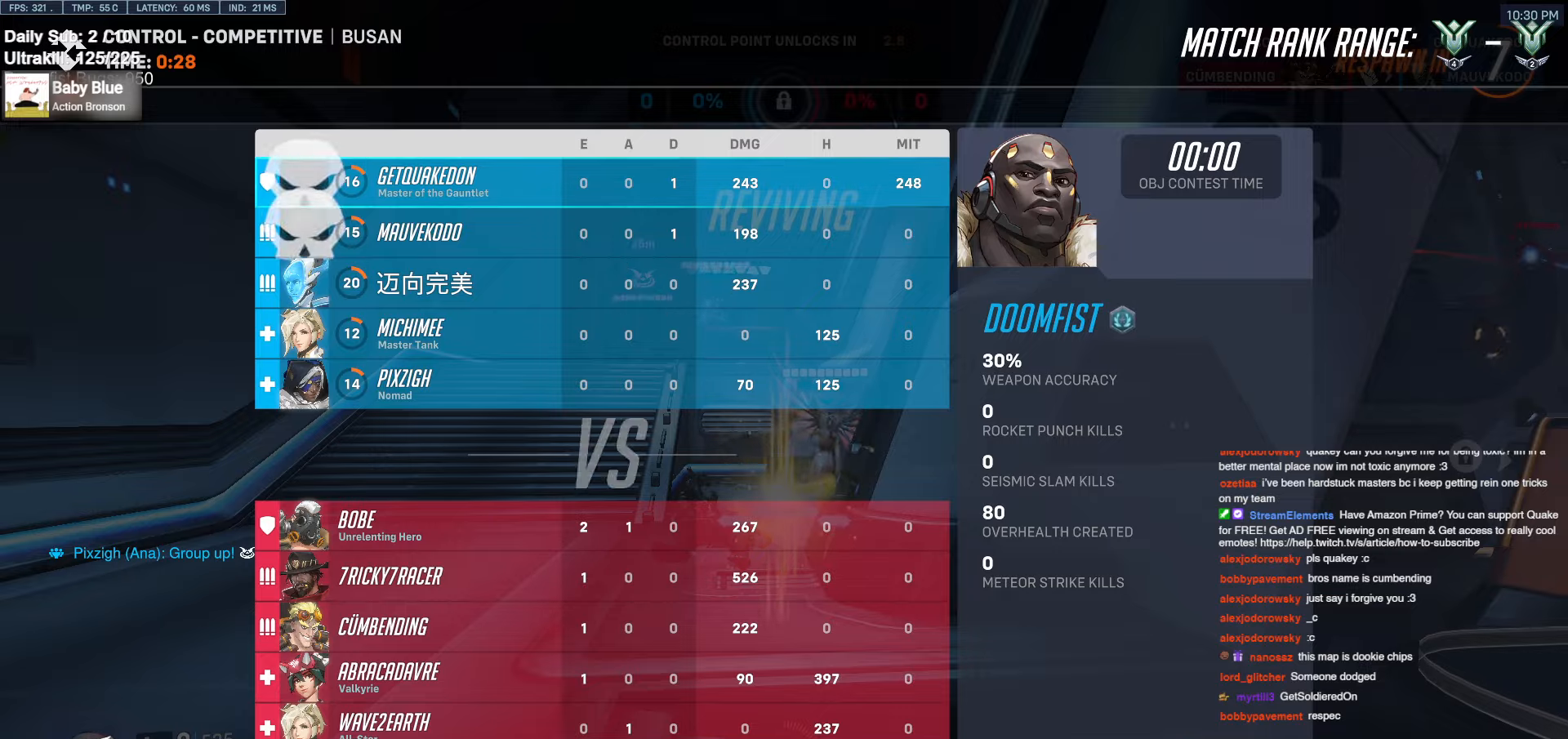
{"keys": [], "mouse": [], "events": []}
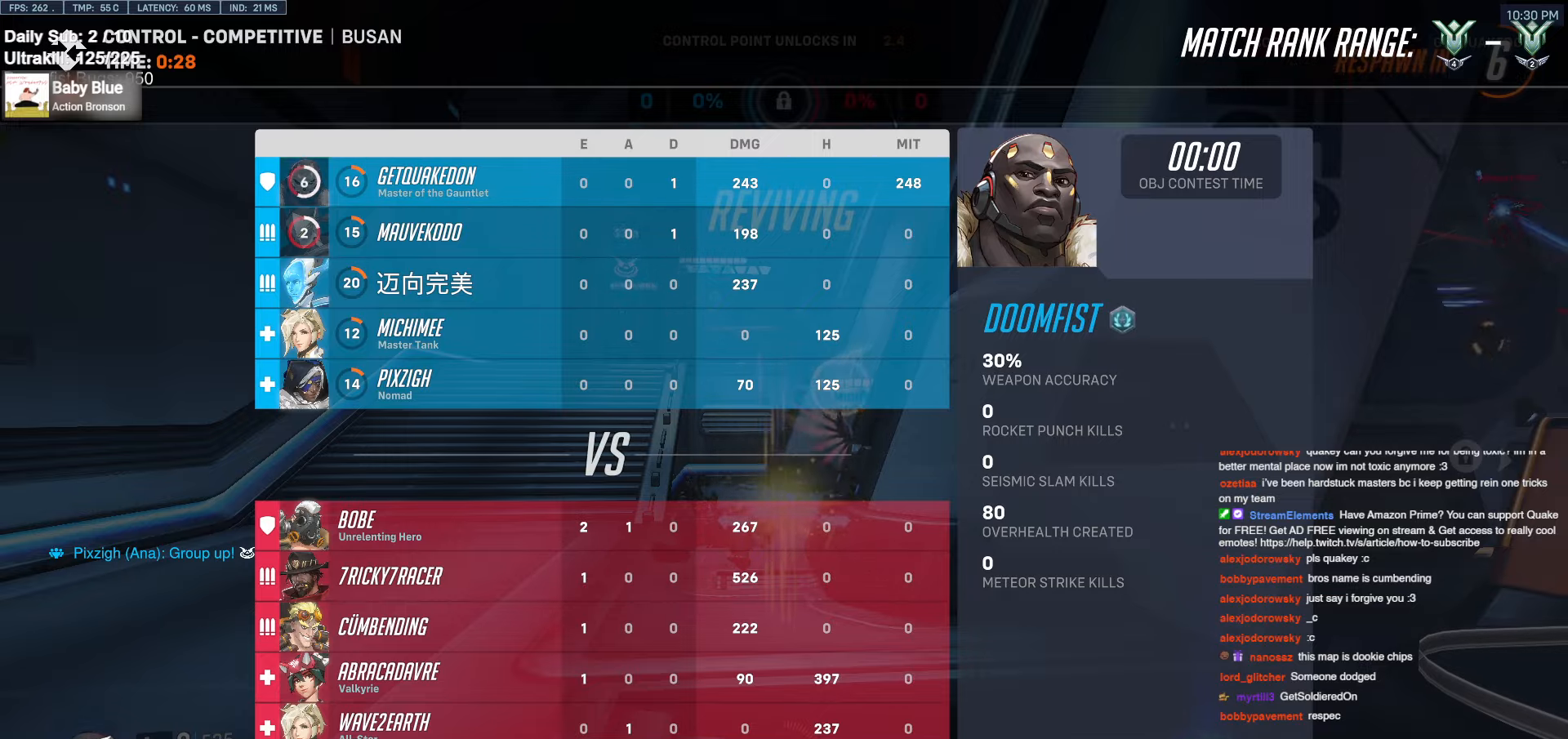
{"keys": ["w"], "mouse": [], "events": [[333, "w", "down"]]}
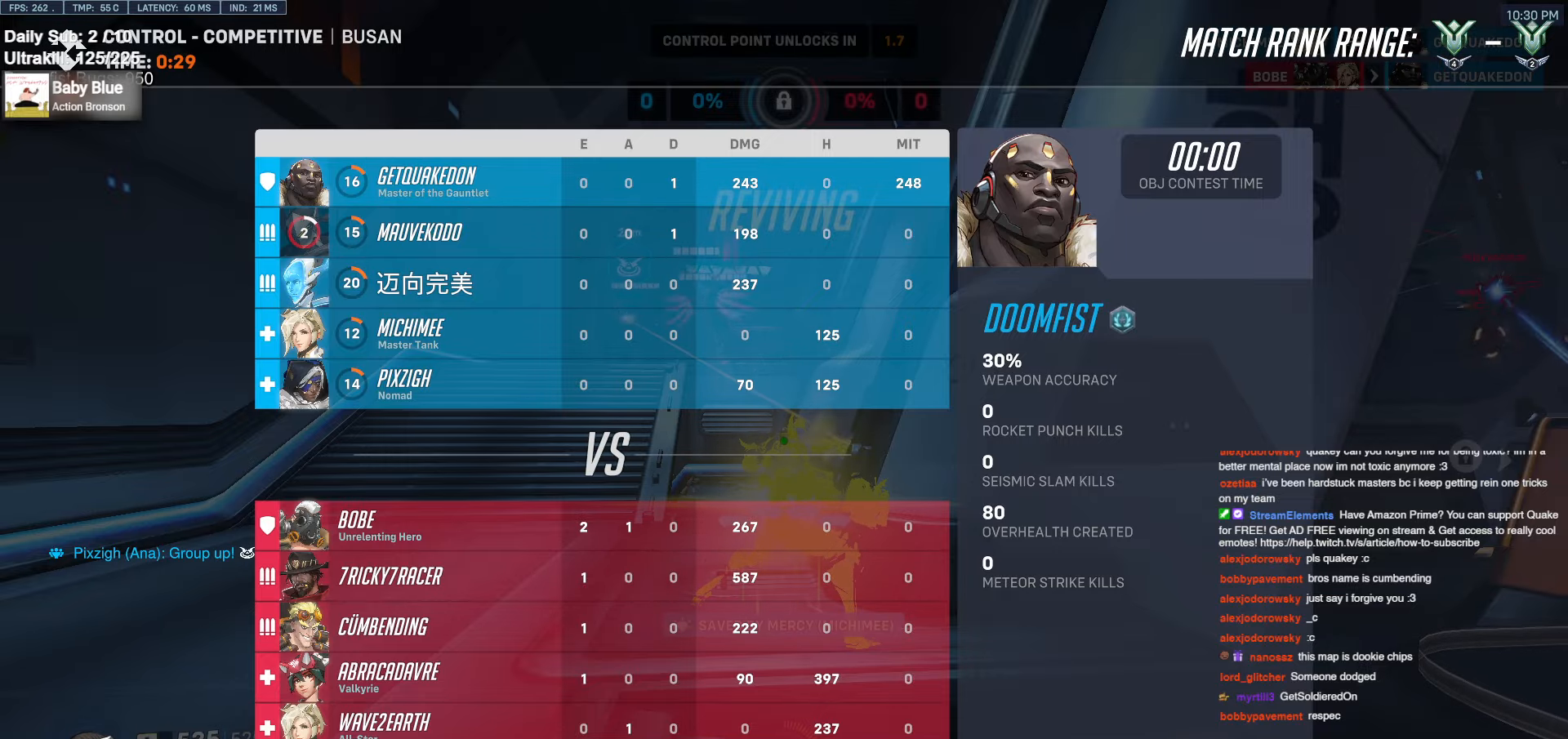
{"keys": ["w"], "mouse": [], "events": []}
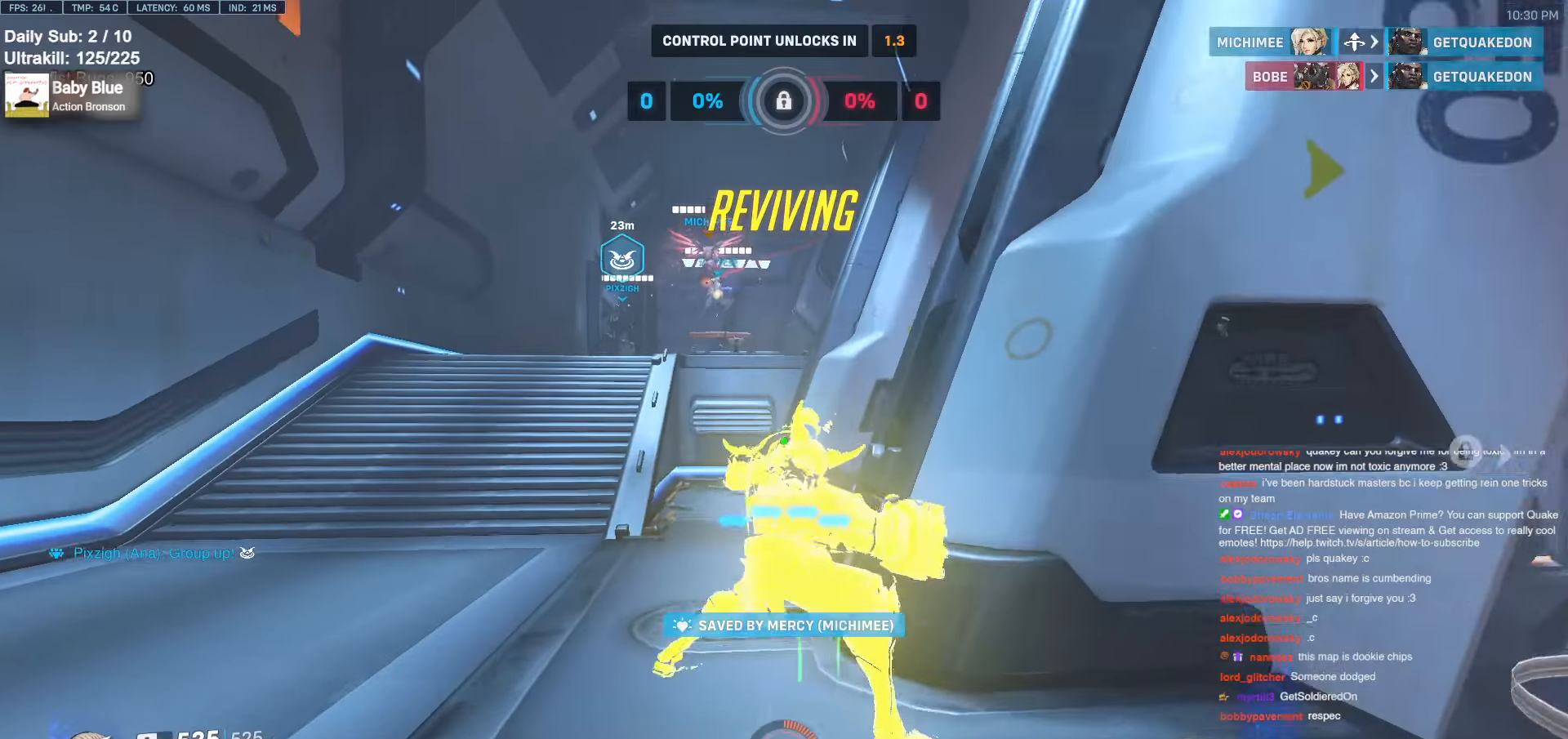
{"keys": ["a", "w"], "mouse": [], "events": [[200, "a", "down"], [250, "r", "down"], [333, "r", "up"]]}
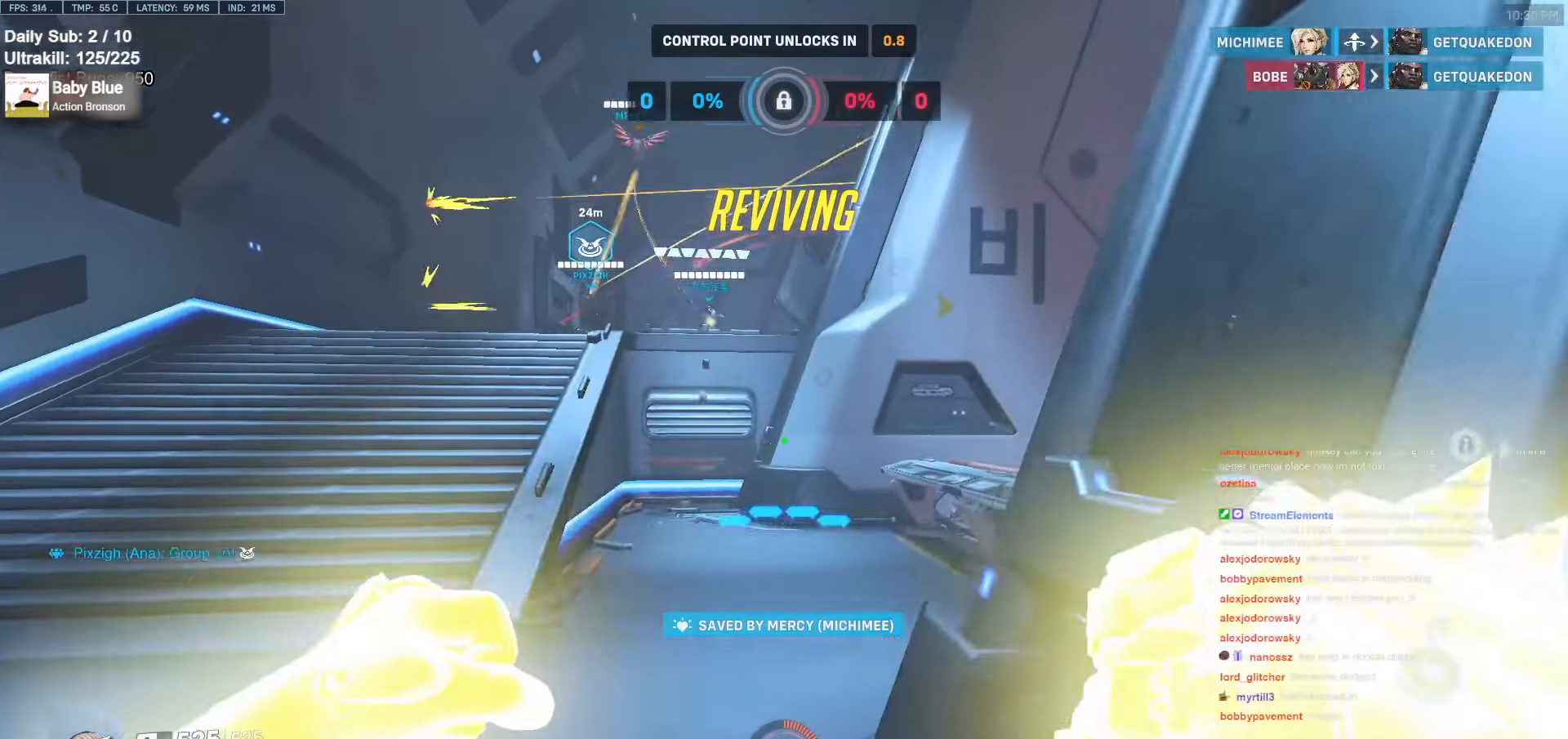
{"keys": ["w"], "mouse": [], "events": [[83, "r", "down"], [183, "r", "up"], [500, "a", "up"]]}
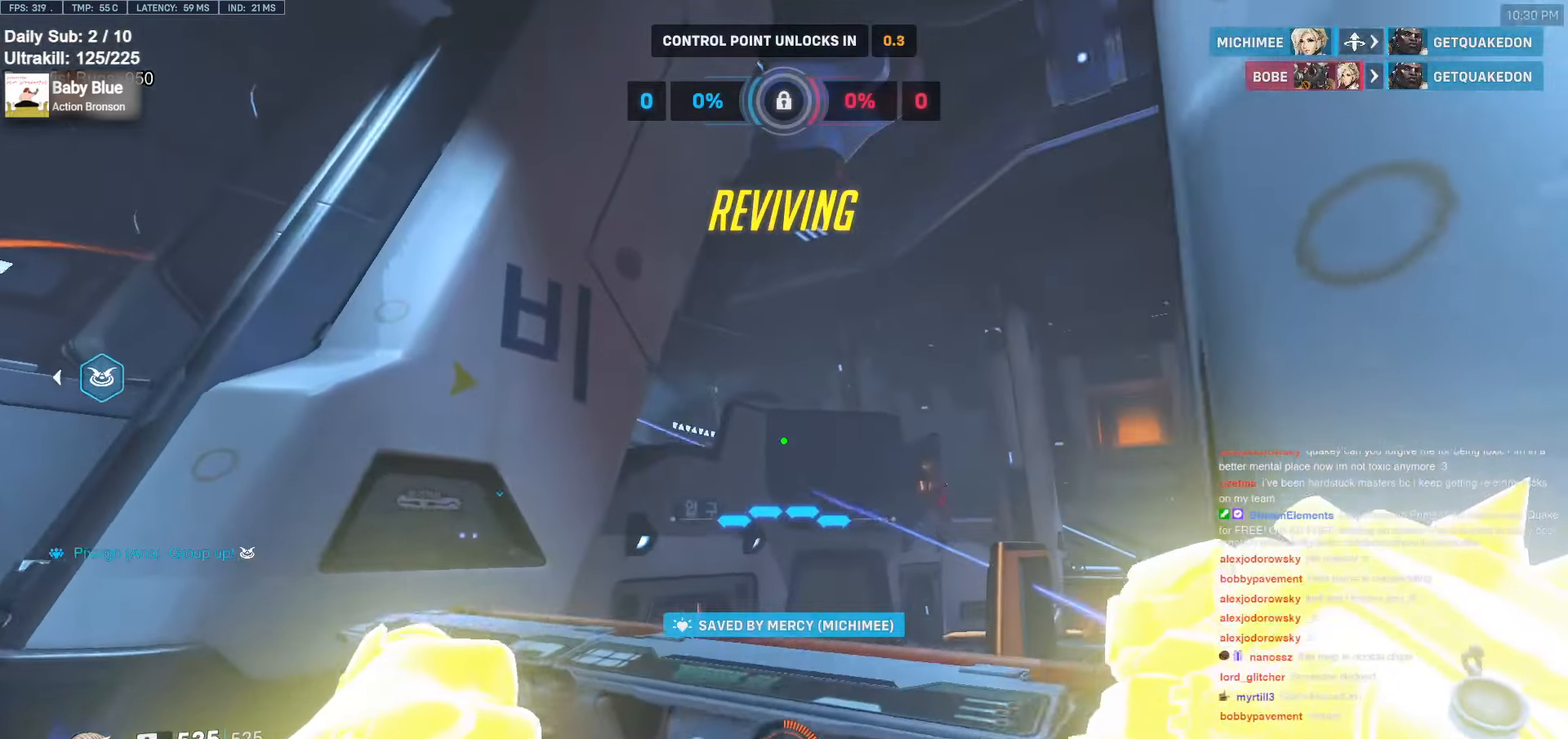
{"keys": ["w"], "mouse": [], "events": [[50, "space", "down"], [100, "d", "down"], [183, "space", "up"], [233, "d", "up"], [383, "e", "down"], [467, "e", "up"]]}
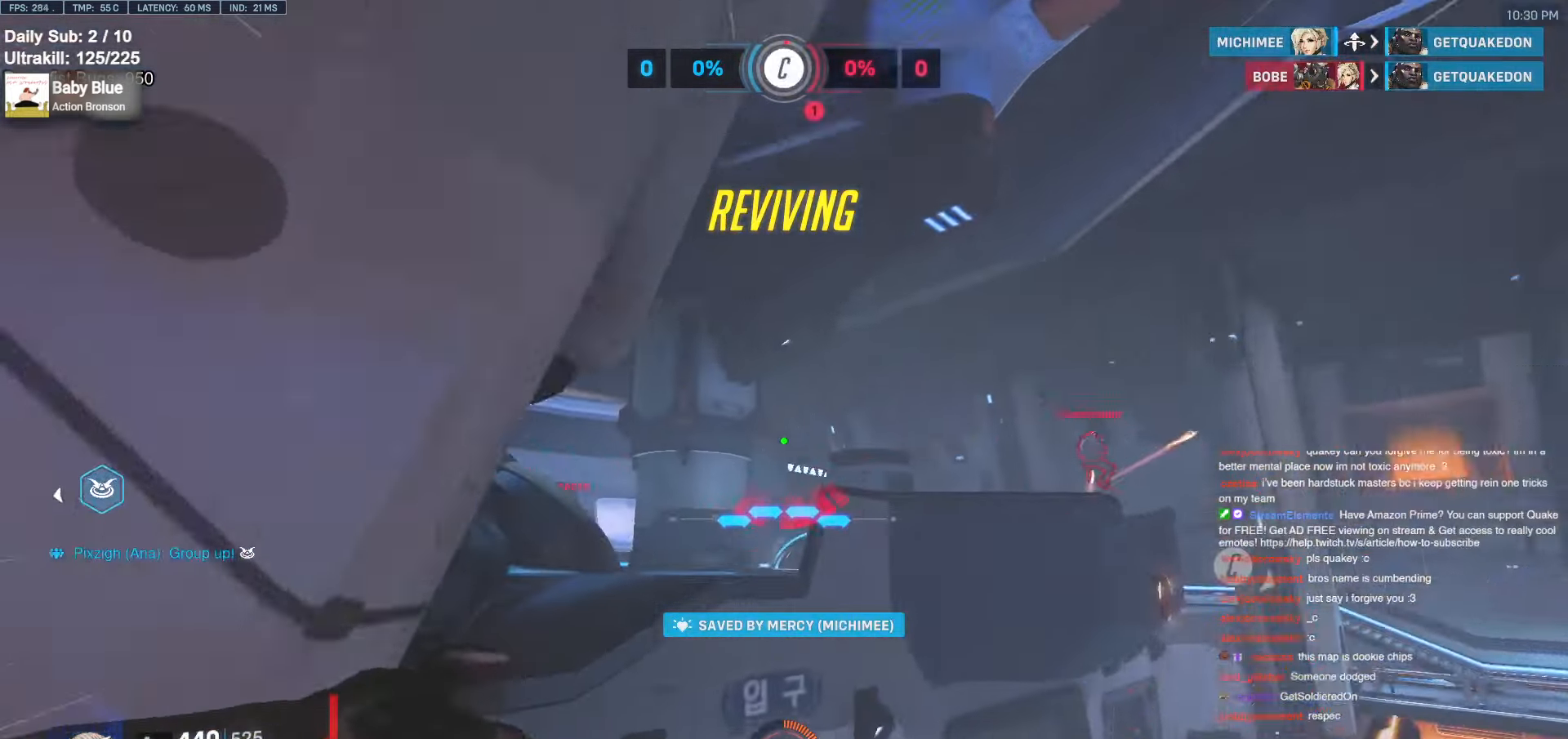
{"keys": ["w"], "mouse": ["right"], "events": [[50, "a", "down"], [100, "mouse_right", "down"], [400, "a", "up"]]}
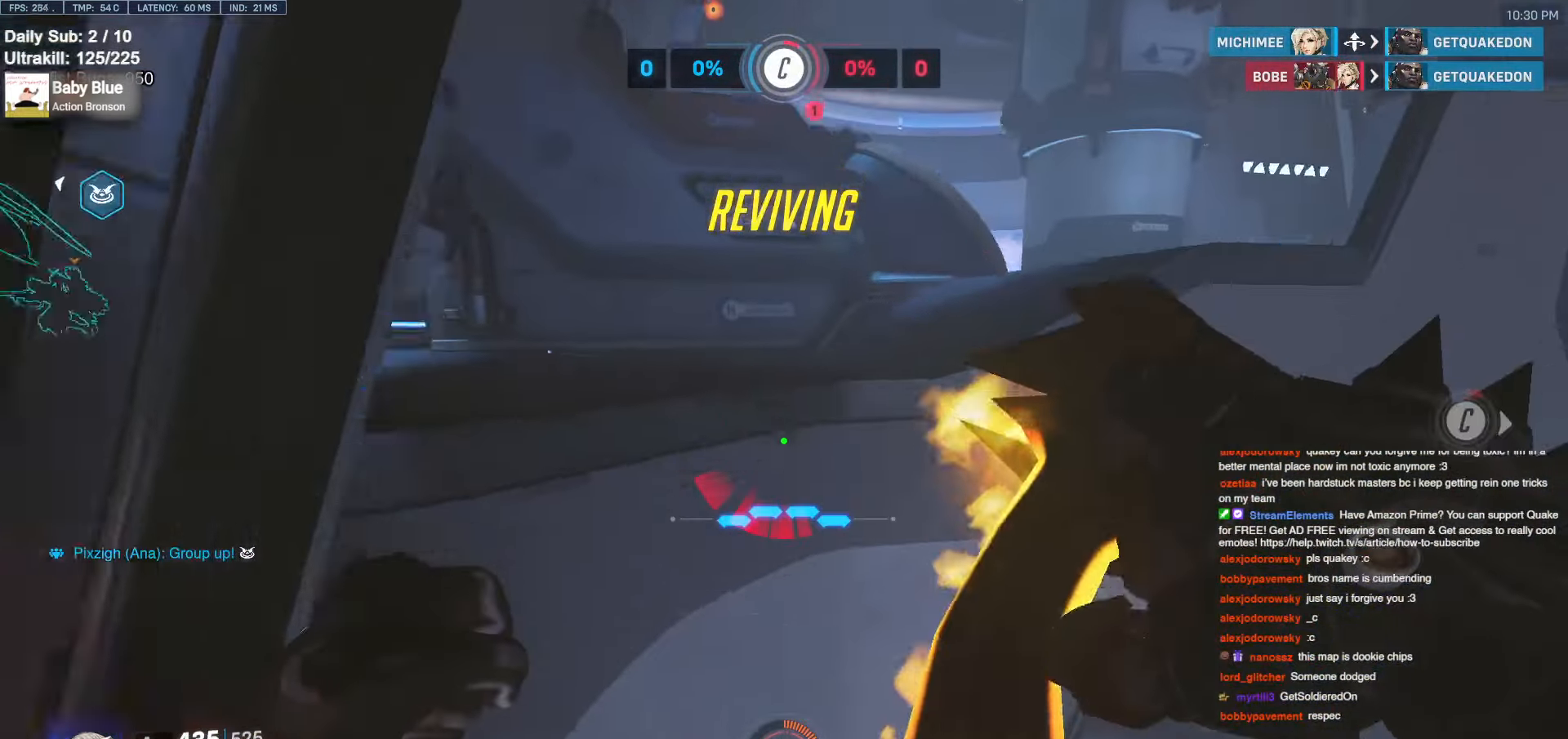
{"keys": ["w"], "mouse": [], "events": [[83, "d", "down"], [83, "mouse_right", "up"], [267, "a", "down"], [267, "d", "up"], [300, "a", "up"], [300, "d", "down"], [400, "d", "up"]]}
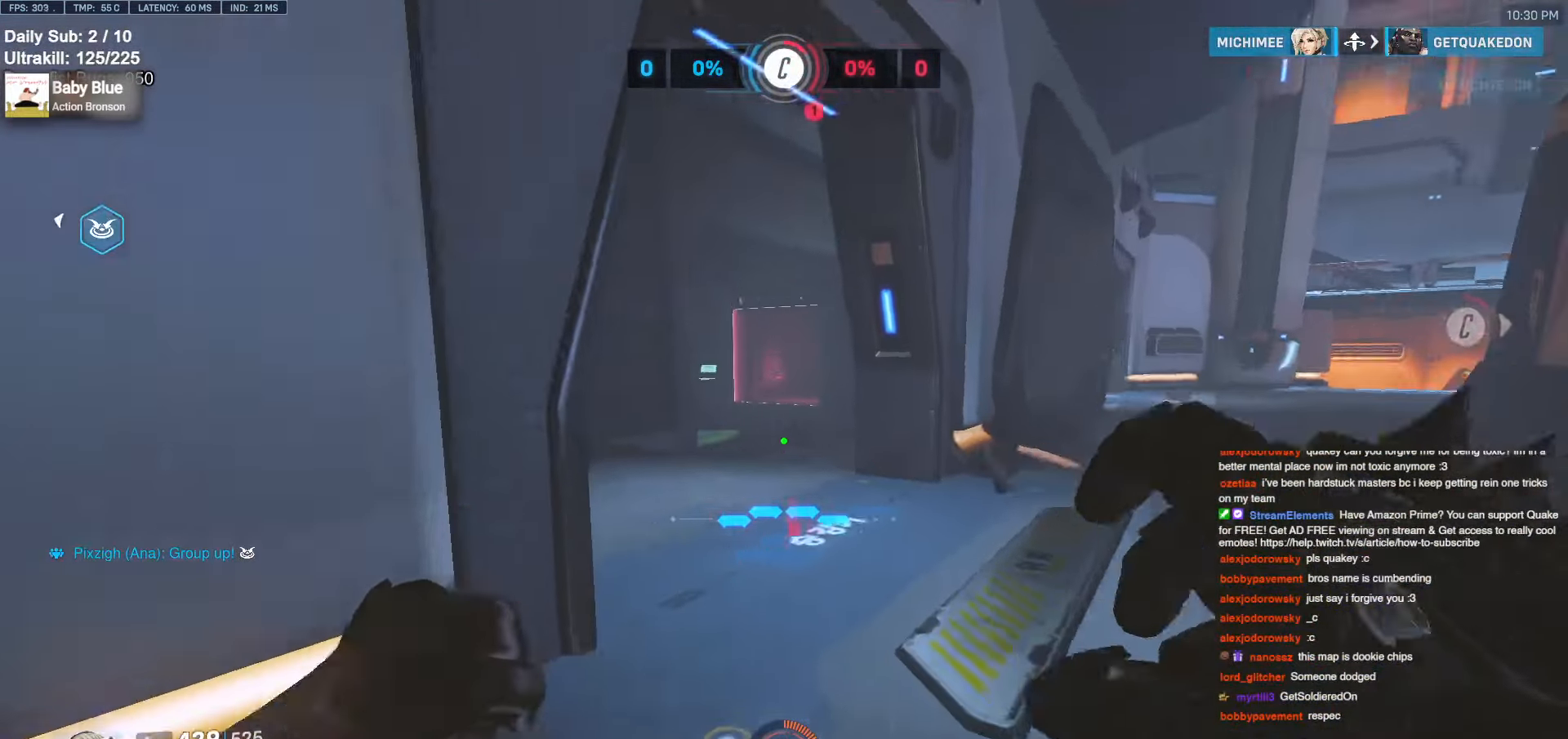
{"keys": ["s"], "mouse": [], "events": [[150, "space", "down"], [183, "a", "down"], [233, "space", "up"], [233, "w", "up"], [283, "mouse_left", "down"], [283, "shift", "down"], [333, "s", "down"], [367, "mouse_left", "up"], [417, "a", "up"], [417, "shift", "up"]]}
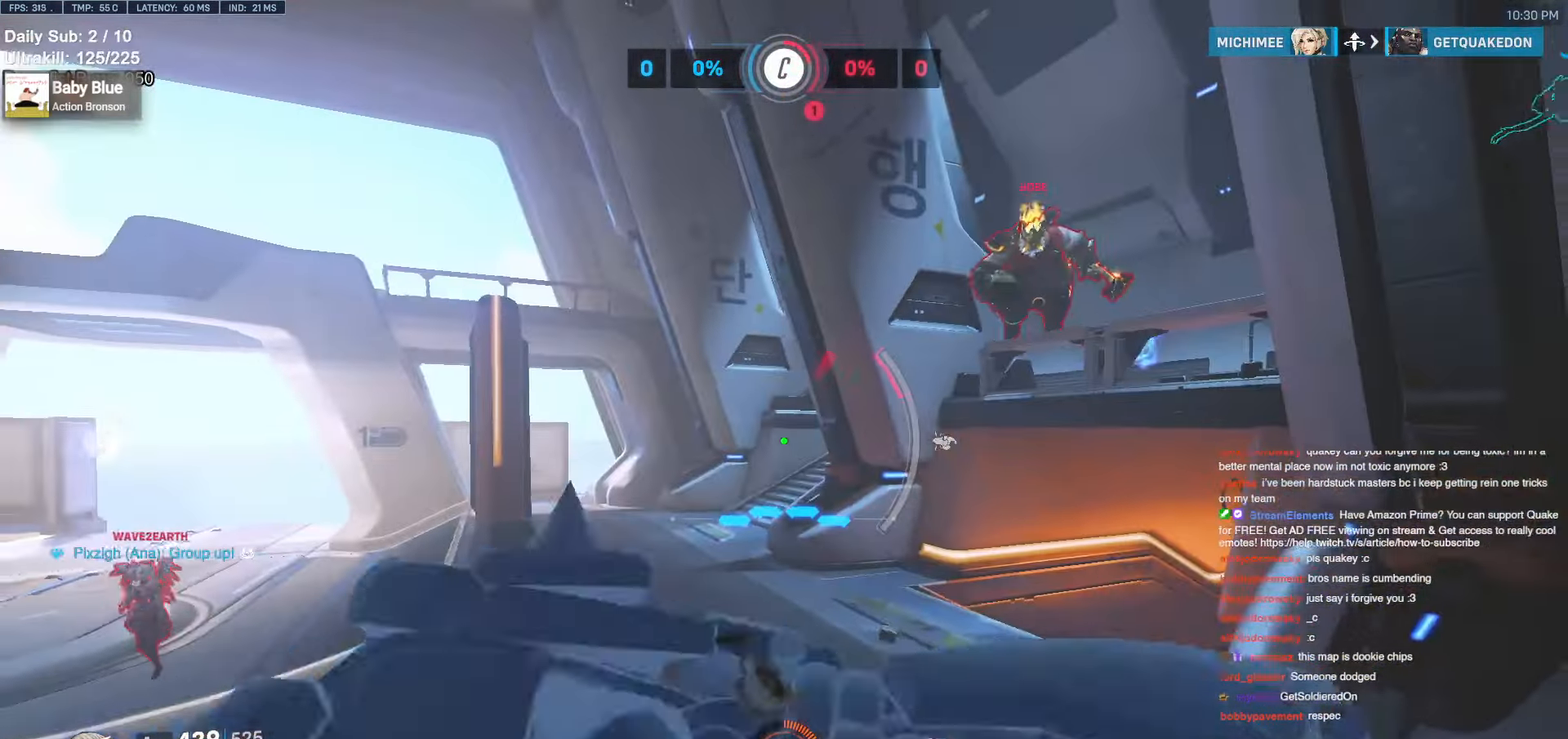
{"keys": ["a", "s"], "mouse": [], "events": [[350, "a", "down"]]}